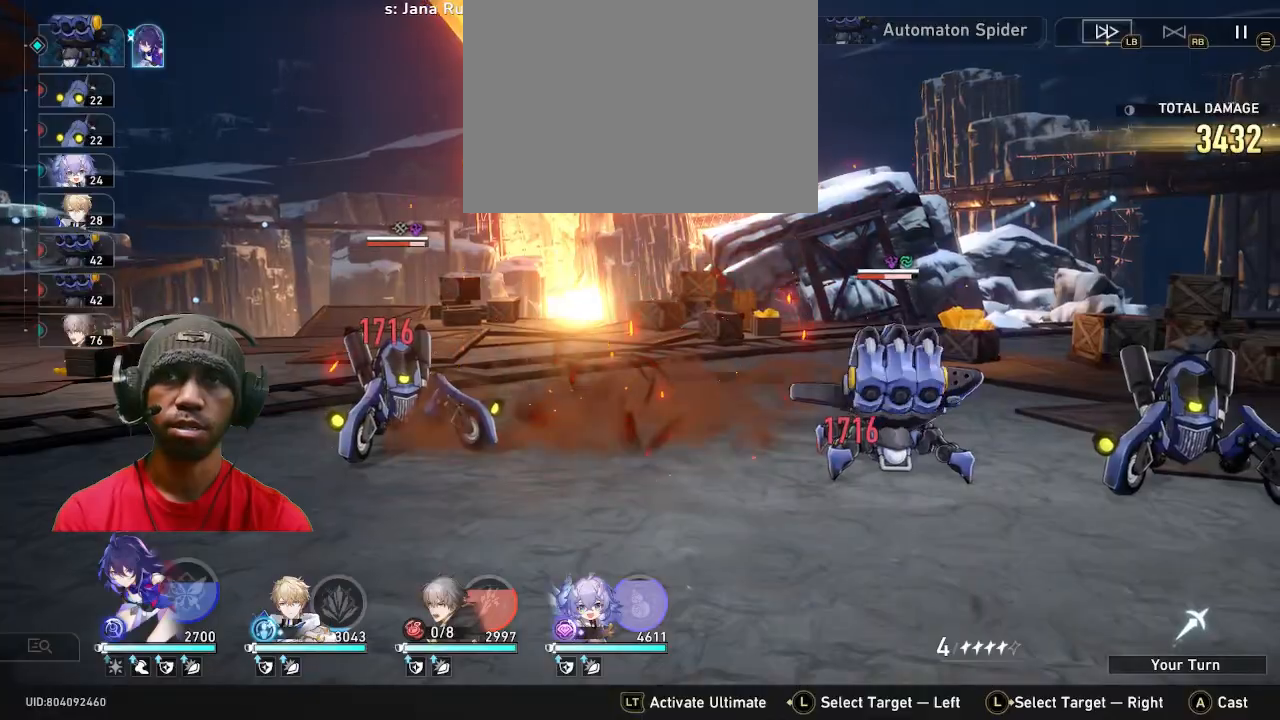
Gameplay with a controller (PlayStation layout); each line is a JSON object with the inputs held at the frame after it (dt_ms = milliseconds from this image to that frame). "events" lists button and stick changes between this image and that frame as [ms after this image, input, new state], when the widget could be followed in between. Not read: R3.
{"dt_ms": 500, "buttons": ["R2"], "left_stick": "center", "right_stick": "center", "events": []}
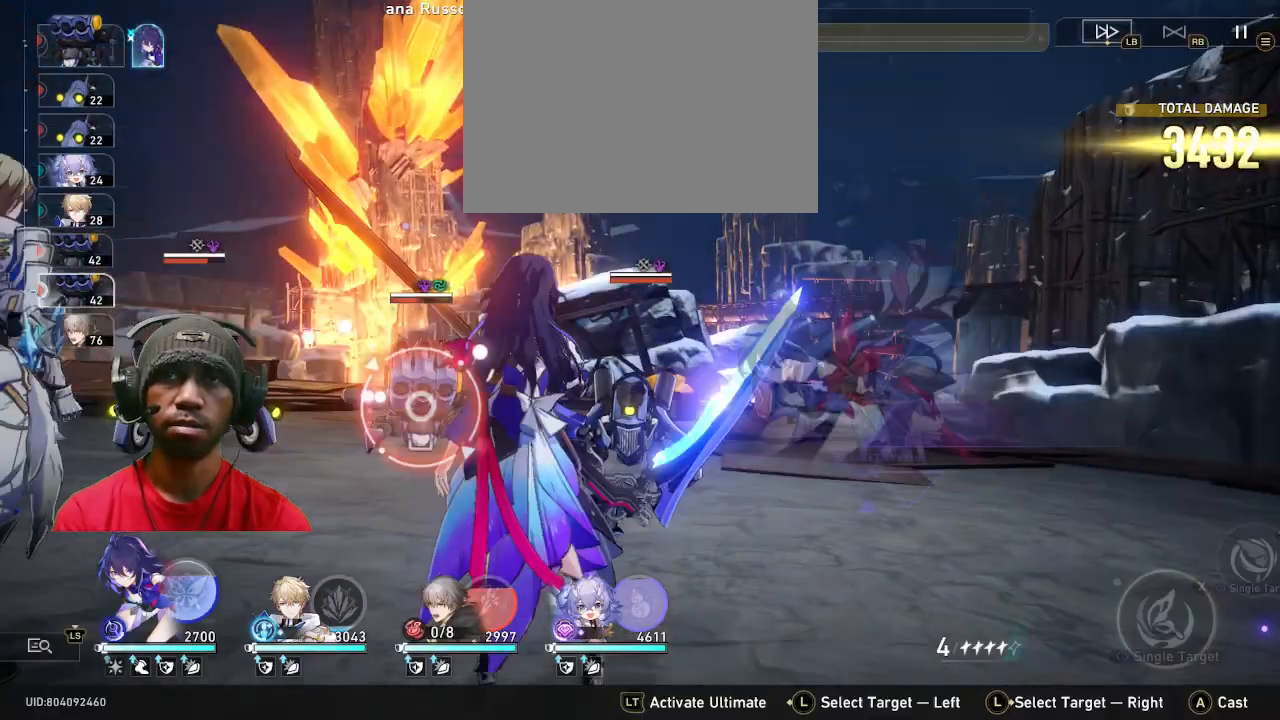
{"dt_ms": 500, "buttons": ["R2", "DPAD_UP"], "left_stick": "center", "right_stick": "center", "events": [[317, "DPAD_UP", "down"], [333, "DPAD_UP", "up"], [467, "DPAD_UP", "down"]]}
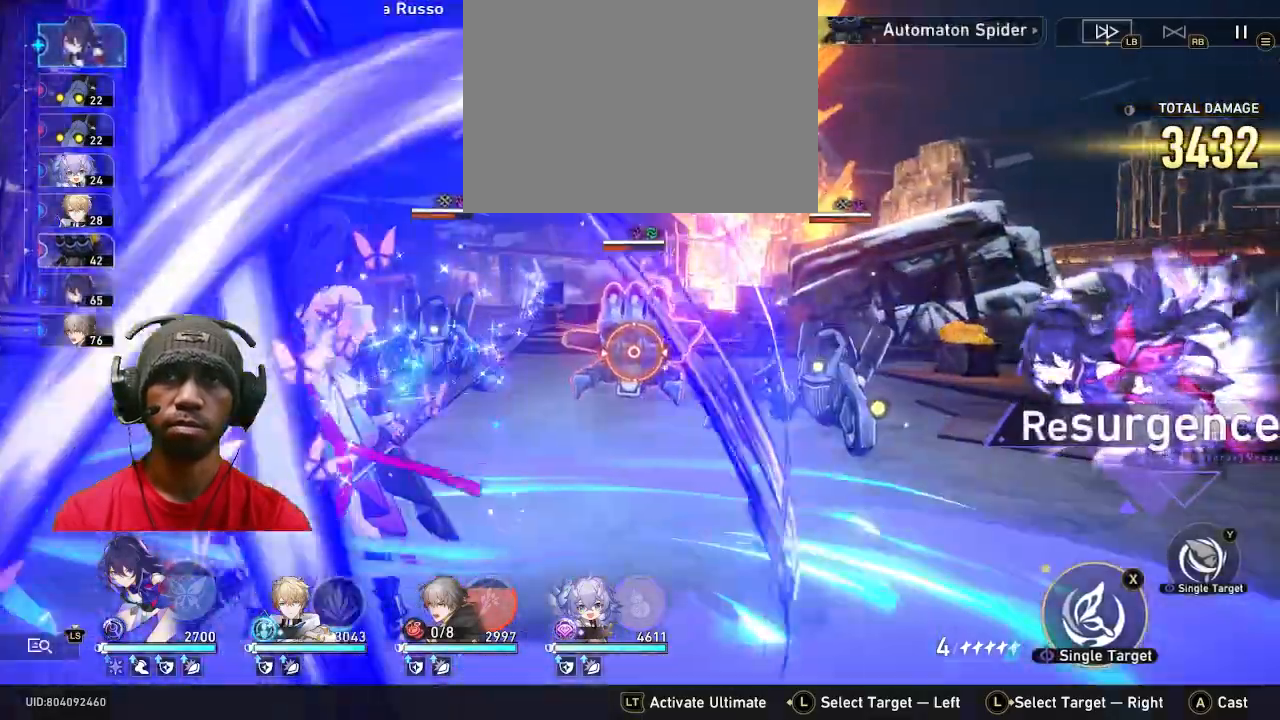
{"dt_ms": 500, "buttons": ["R1", "R2"], "left_stick": "center", "right_stick": "center", "events": [[17, "DPAD_UP", "up"], [483, "R1", "down"]]}
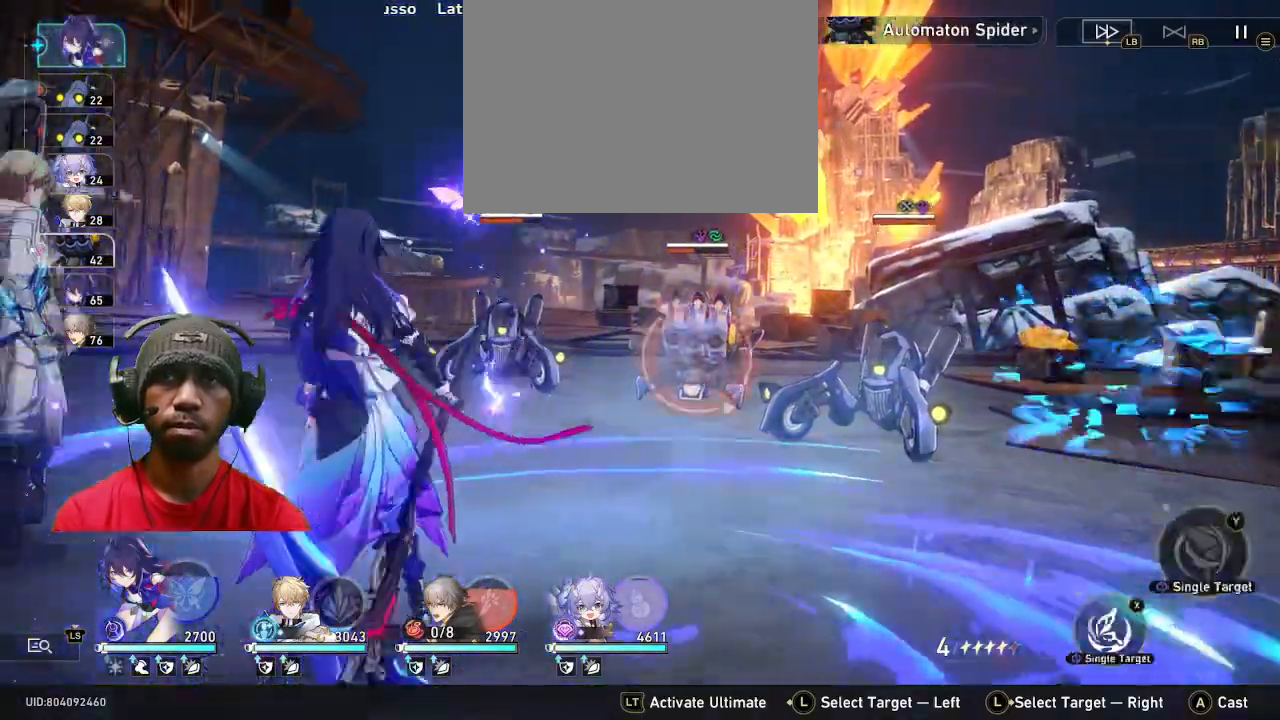
{"dt_ms": 500, "buttons": ["R2"], "left_stick": "center", "right_stick": "center", "events": [[100, "R1", "up"], [367, "CROSS", "down"], [500, "CROSS", "up"]]}
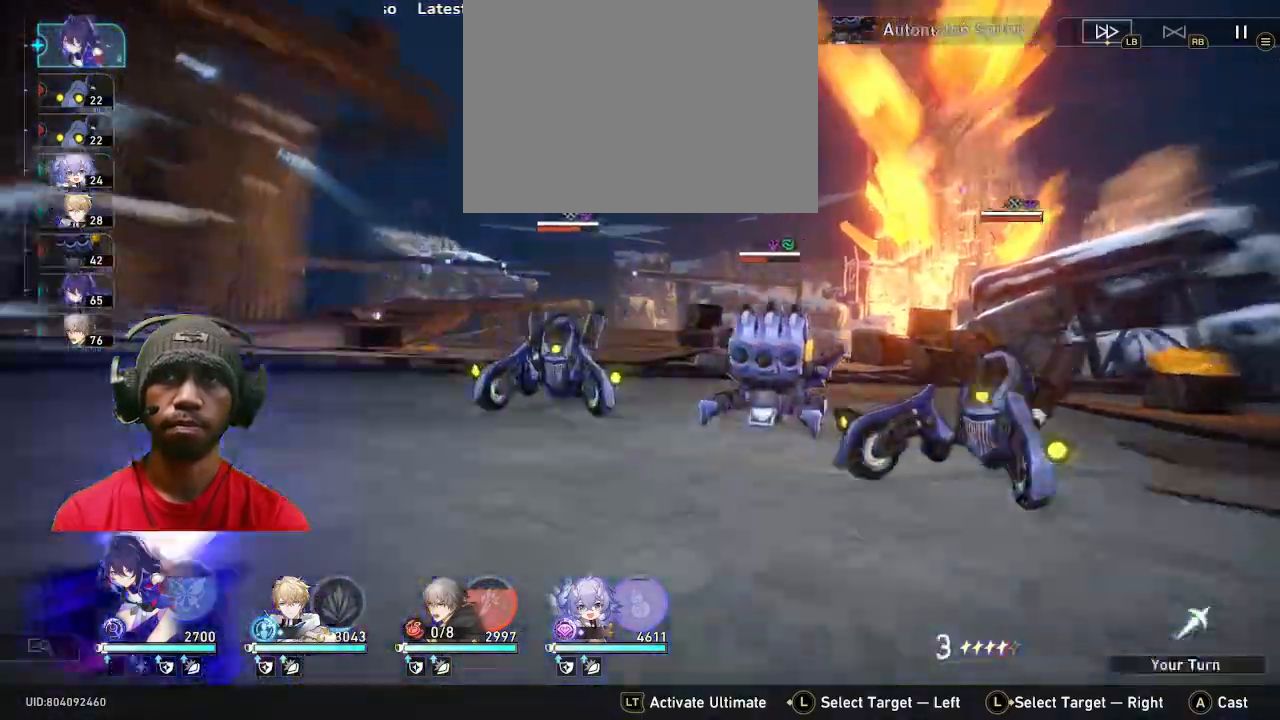
{"dt_ms": 500, "buttons": ["R2"], "left_stick": "center", "right_stick": "center"}
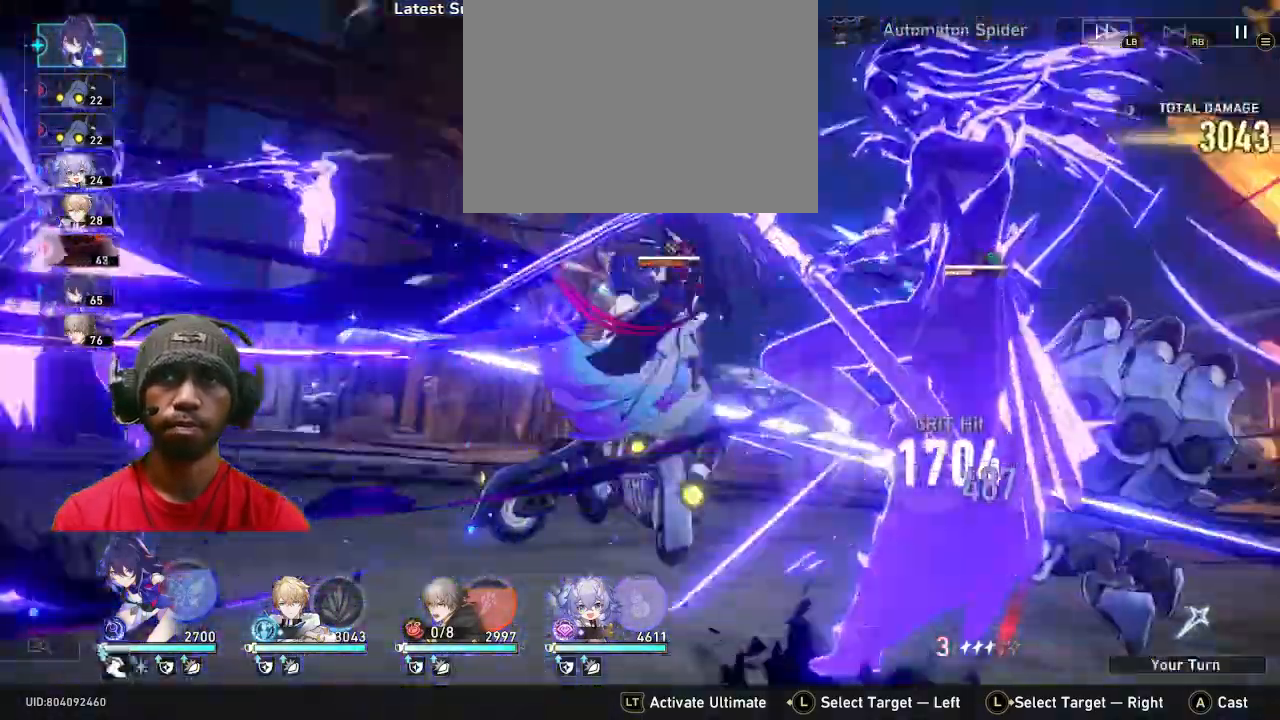
{"dt_ms": 500, "buttons": ["R2"], "left_stick": "center", "right_stick": "center", "events": []}
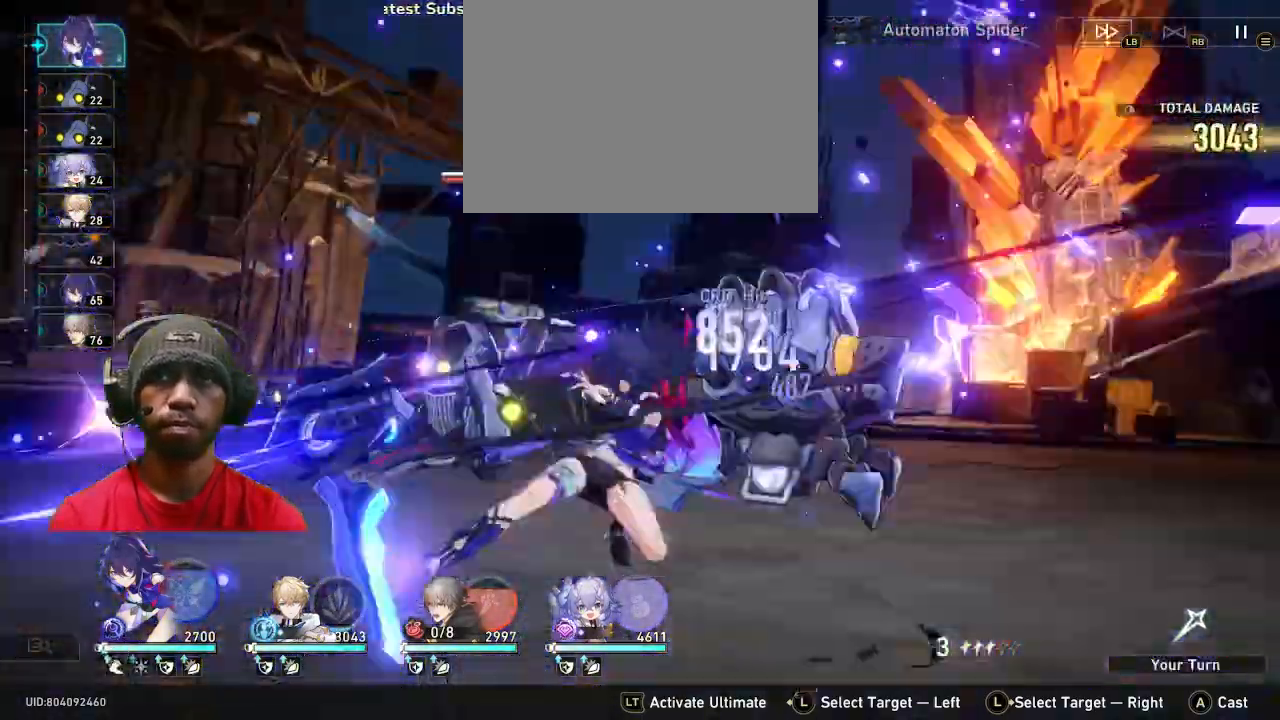
{"dt_ms": 500, "buttons": ["R2"], "left_stick": "center", "right_stick": "center", "events": []}
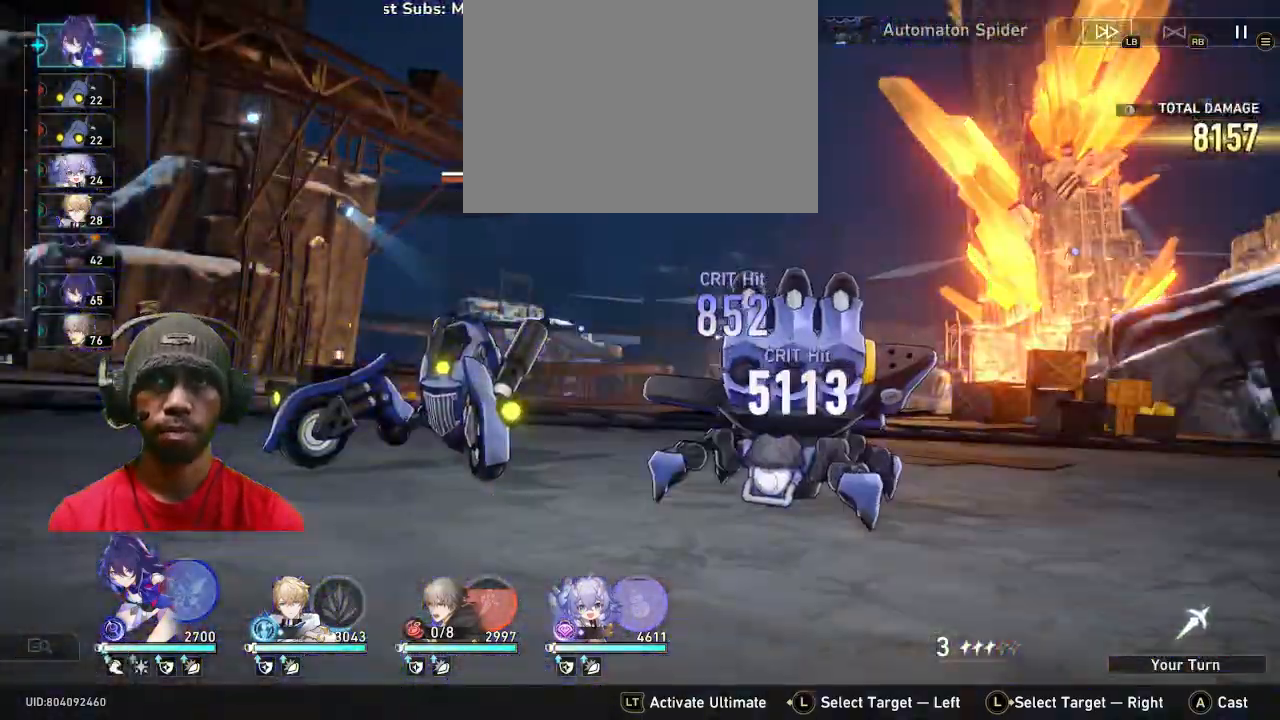
{"dt_ms": 500, "buttons": ["R2"], "left_stick": "center", "right_stick": "center", "events": [[250, "TRIANGLE", "down"], [300, "TRIANGLE", "up"], [400, "R1", "down"], [450, "R1", "up"]]}
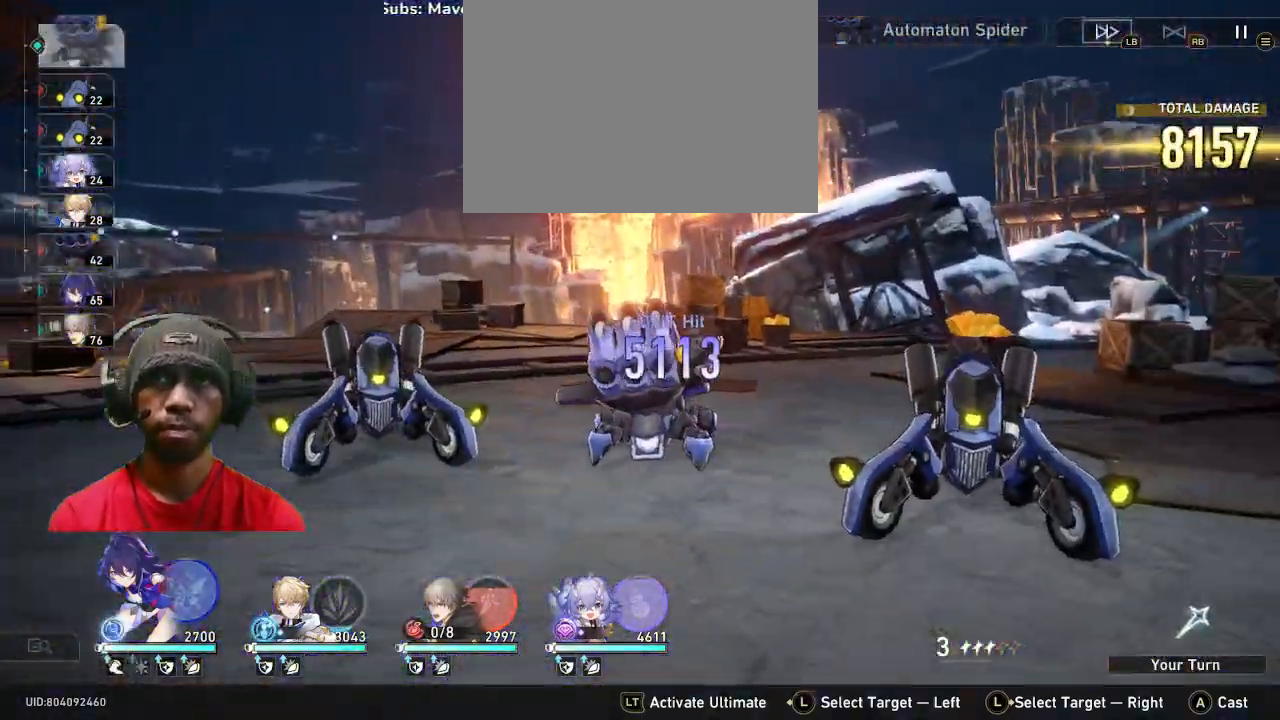
{"dt_ms": 1000, "buttons": ["R2"], "left_stick": "center", "right_stick": "center"}
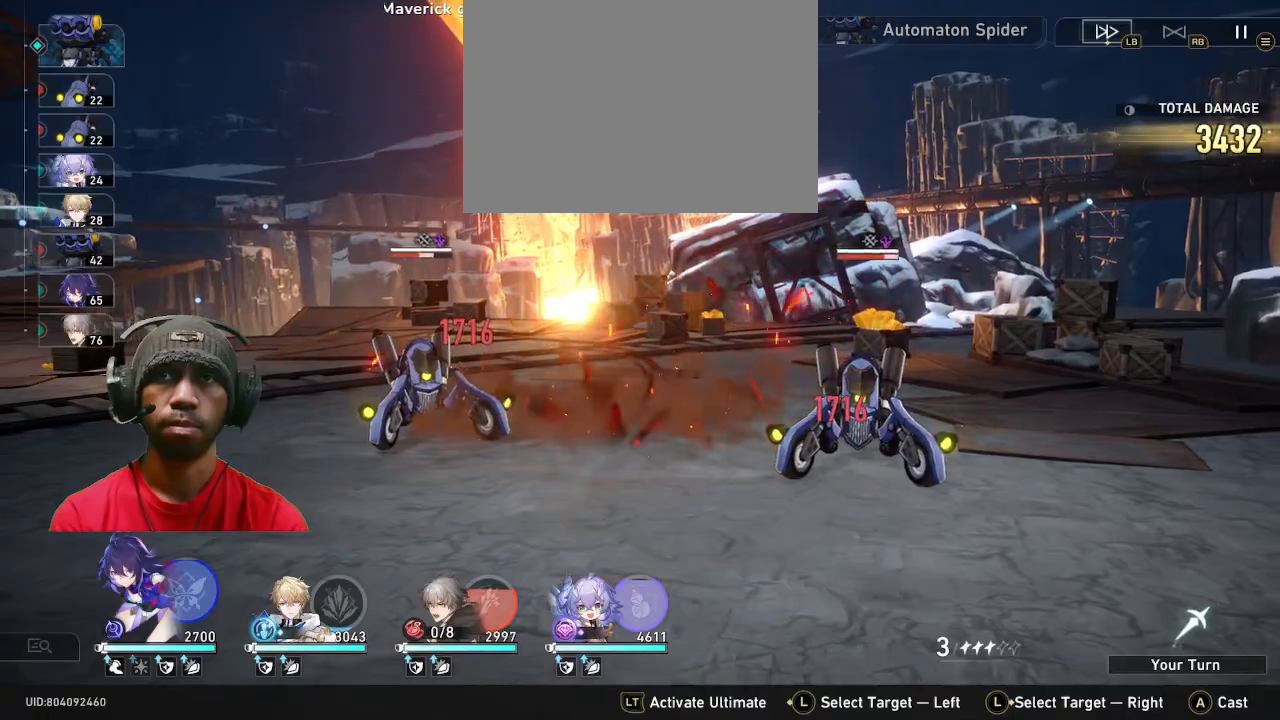
{"dt_ms": 500, "buttons": ["R2"], "left_stick": "center", "right_stick": "center", "events": []}
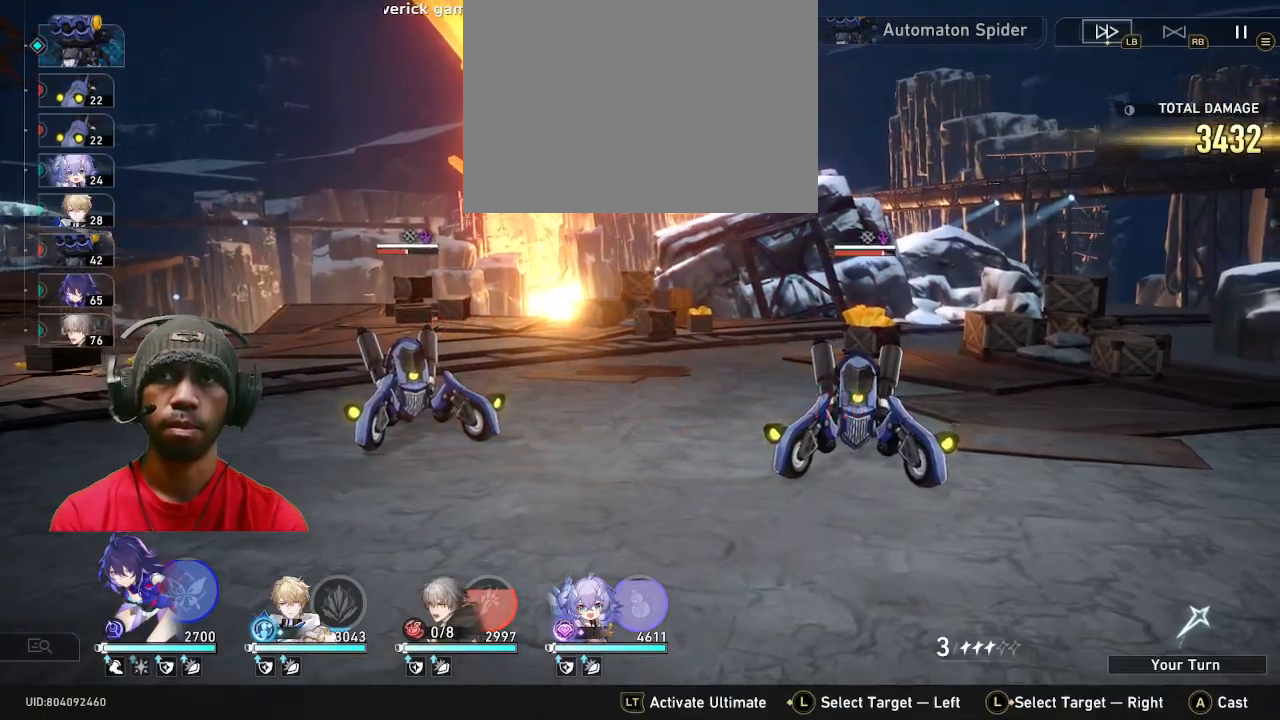
{"dt_ms": 500, "buttons": ["R2"], "left_stick": "center", "right_stick": "center", "events": []}
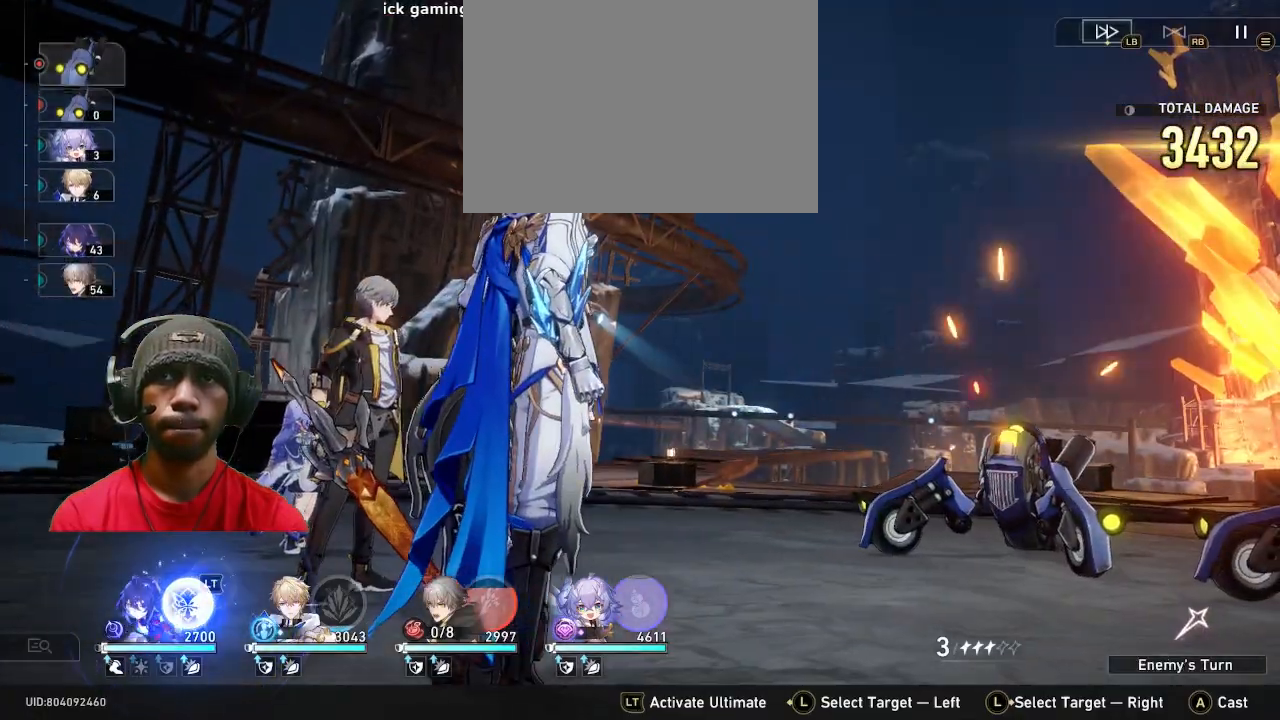
{"dt_ms": 500, "buttons": ["R2"], "left_stick": "center", "right_stick": "center", "events": []}
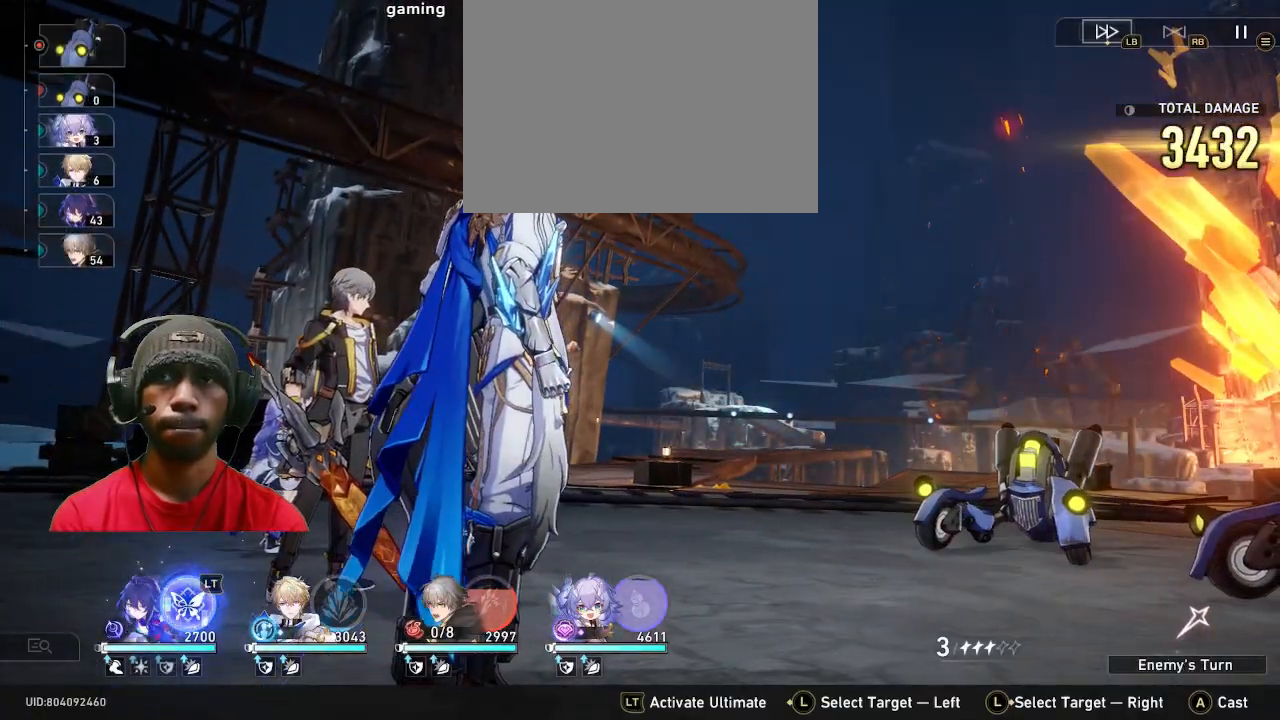
{"dt_ms": 500, "buttons": ["R2"], "left_stick": "center", "right_stick": "center", "events": [[17, "DPAD_LEFT", "down"], [17, "L2", "down"], [33, "L1", "down"], [67, "L2", "up"], [100, "DPAD_LEFT", "up"], [117, "L2", "down"], [133, "L1", "up"], [217, "DPAD_LEFT", "down"], [300, "DPAD_LEFT", "up"], [333, "SQUARE", "down"], [367, "DPAD_UP", "down"], [417, "DPAD_UP", "up"], [450, "L2", "up"], [450, "SQUARE", "up"]]}
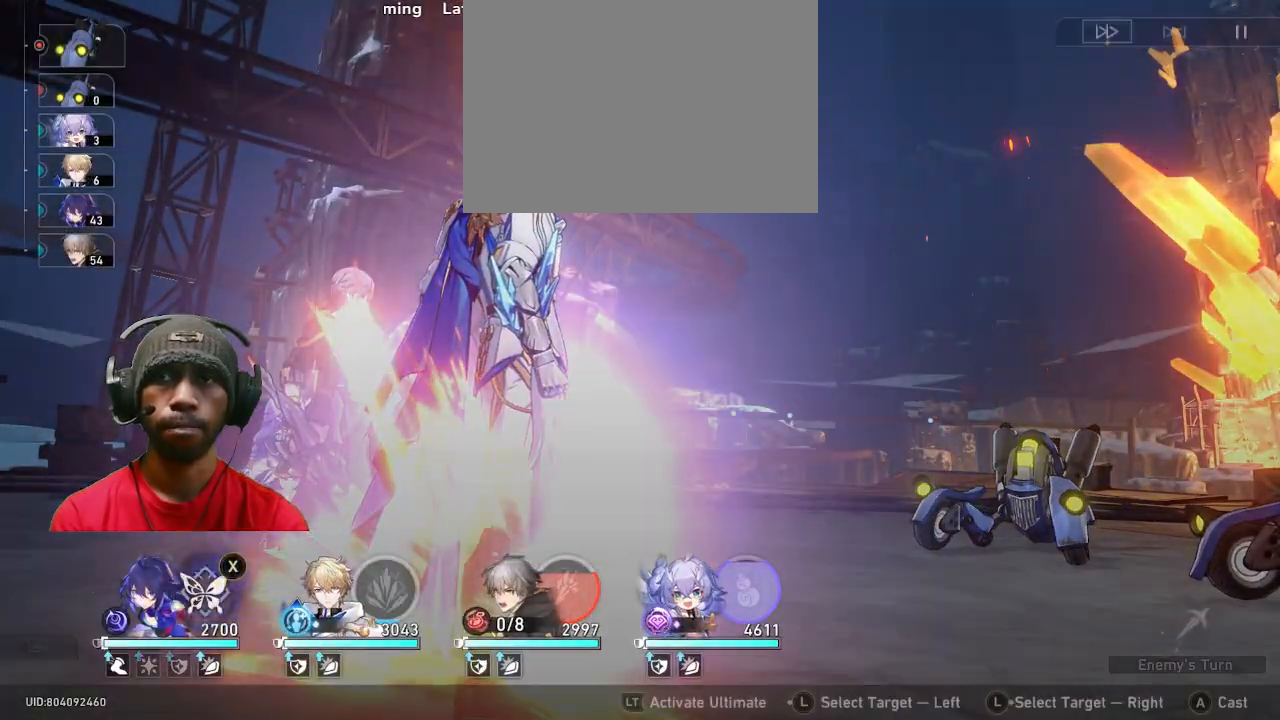
{"dt_ms": 500, "buttons": ["R2"], "left_stick": "center", "right_stick": "center"}
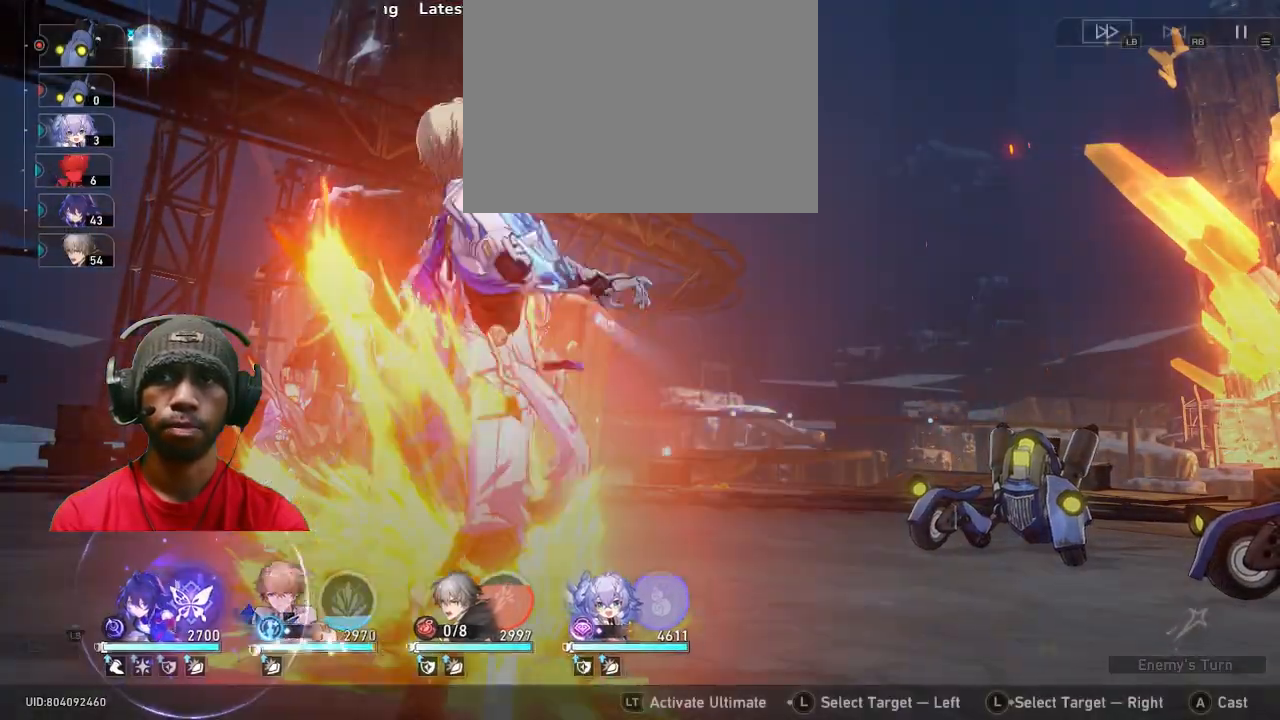
{"dt_ms": 500, "buttons": ["R2"], "left_stick": "center", "right_stick": "center", "events": []}
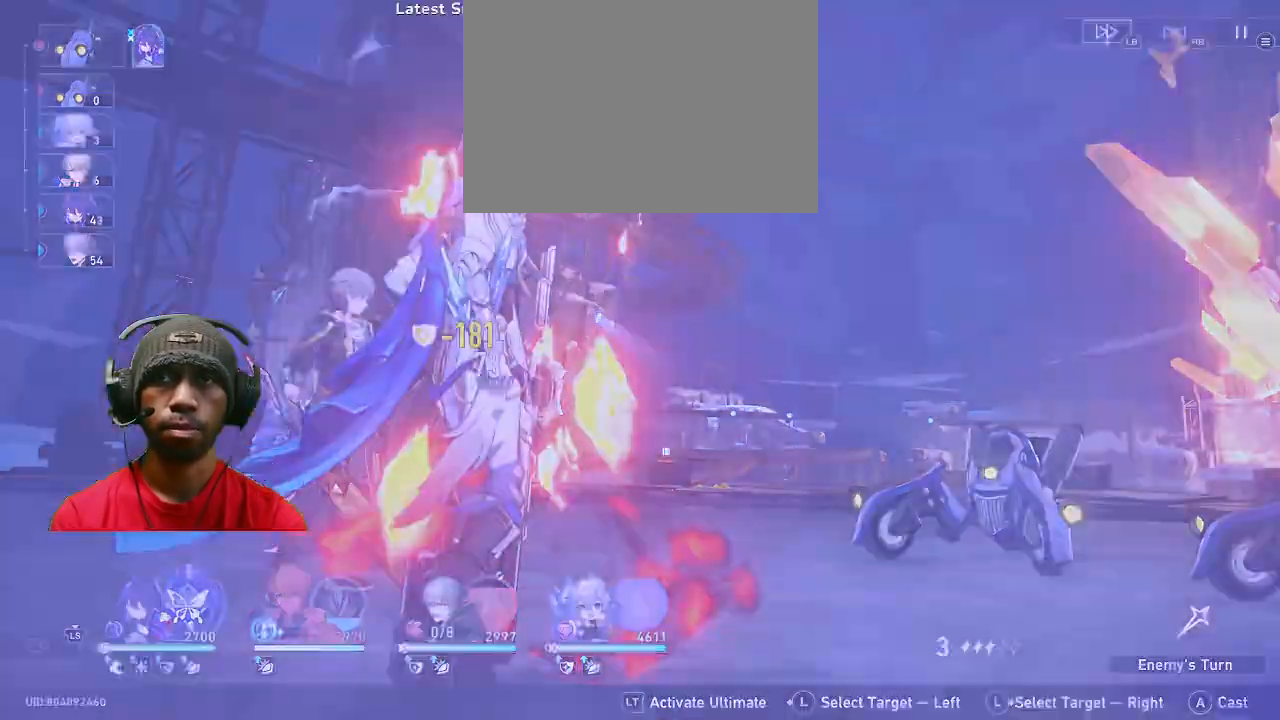
{"dt_ms": 500, "buttons": ["R2"], "left_stick": "center", "right_stick": "center", "events": [[133, "L1", "down"], [183, "L1", "up"]]}
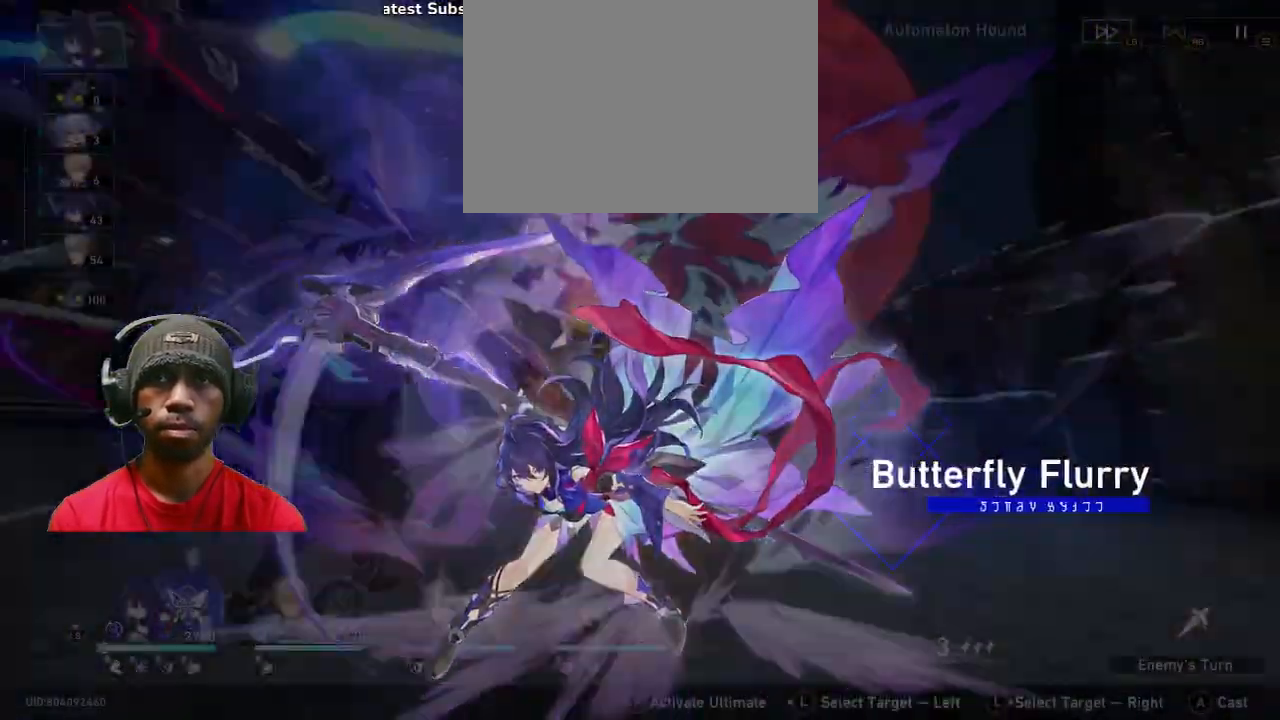
{"dt_ms": 500, "buttons": ["R2"], "left_stick": "right", "right_stick": "center", "events": [[400, "left_stick", "right"]]}
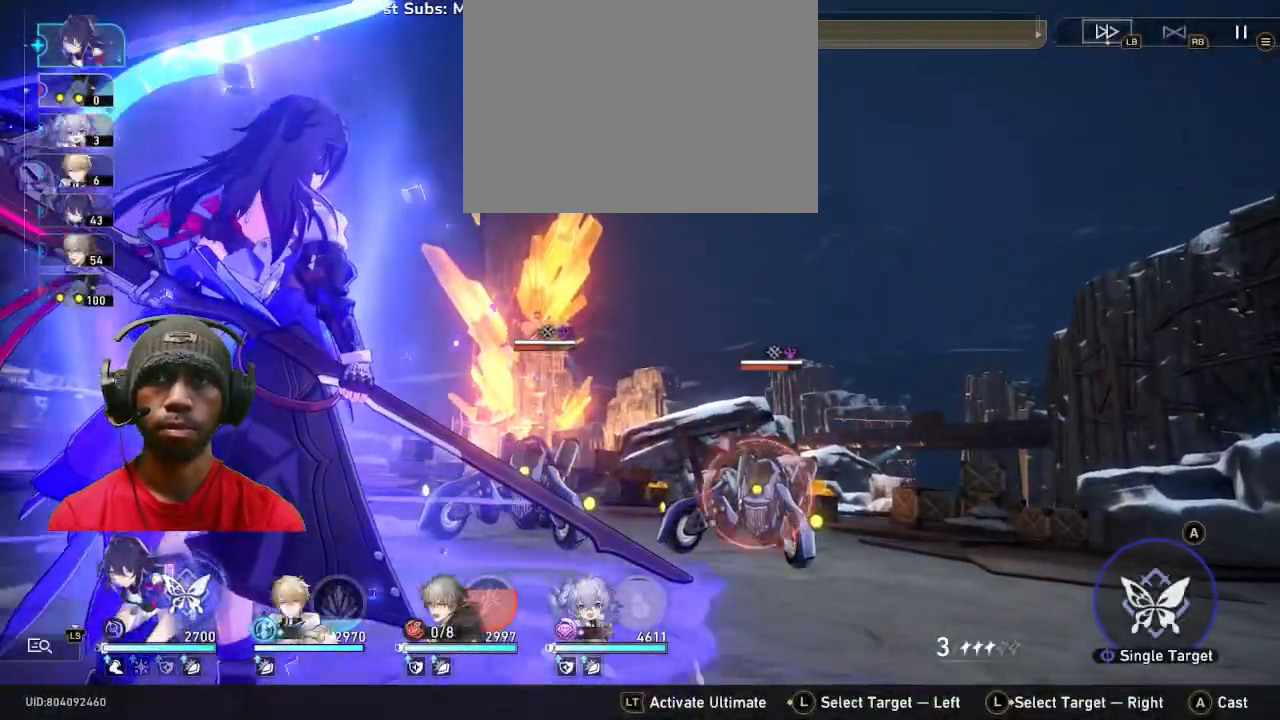
{"dt_ms": 500, "buttons": ["R2"], "left_stick": "center", "right_stick": "center", "events": [[17, "left_stick", "center"], [283, "CROSS", "down"], [400, "CROSS", "up"]]}
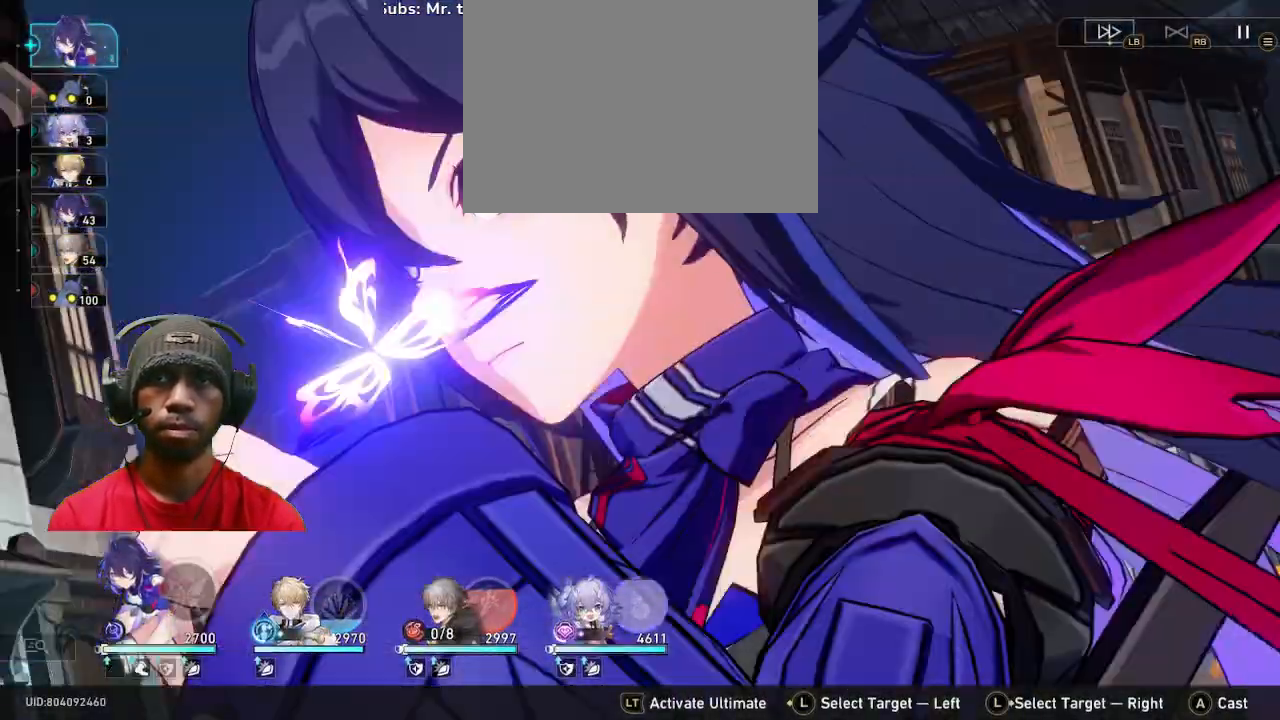
{"dt_ms": 500, "buttons": ["R2"], "left_stick": "center", "right_stick": "center", "events": []}
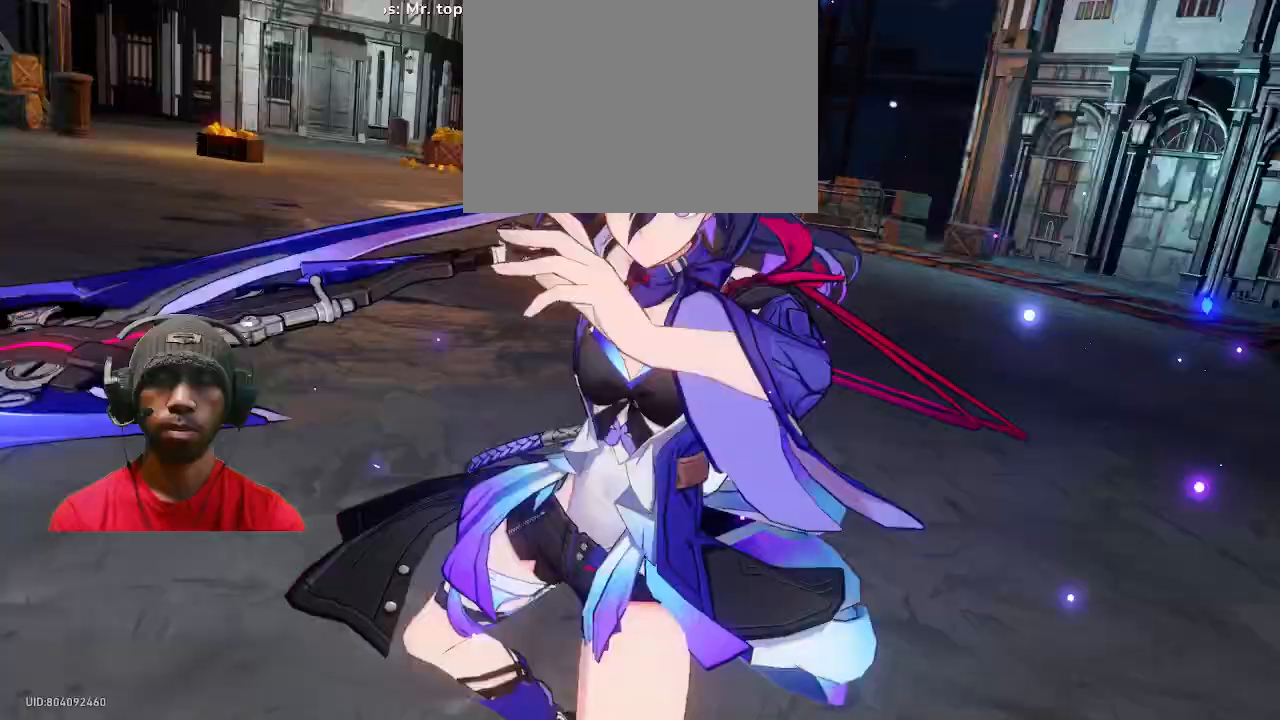
{"dt_ms": 1000, "buttons": ["R2"], "left_stick": "center", "right_stick": "center"}
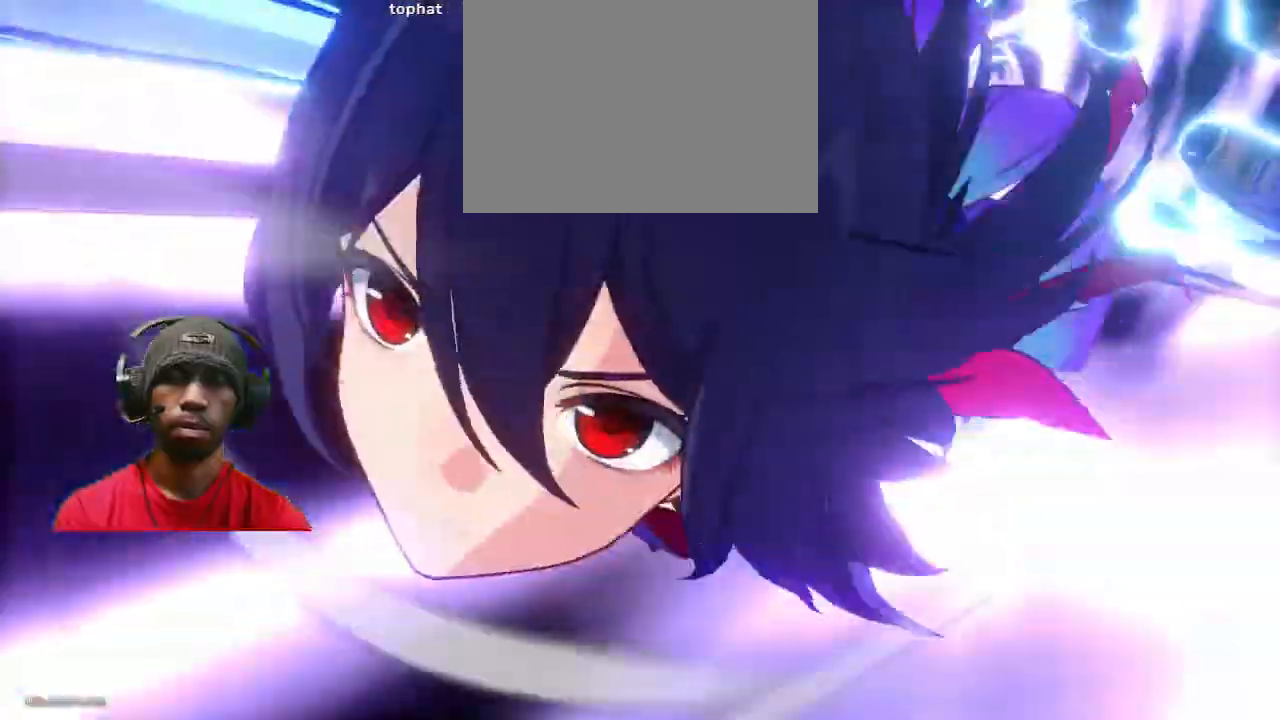
{"dt_ms": 500, "buttons": ["R2"], "left_stick": "center", "right_stick": "center"}
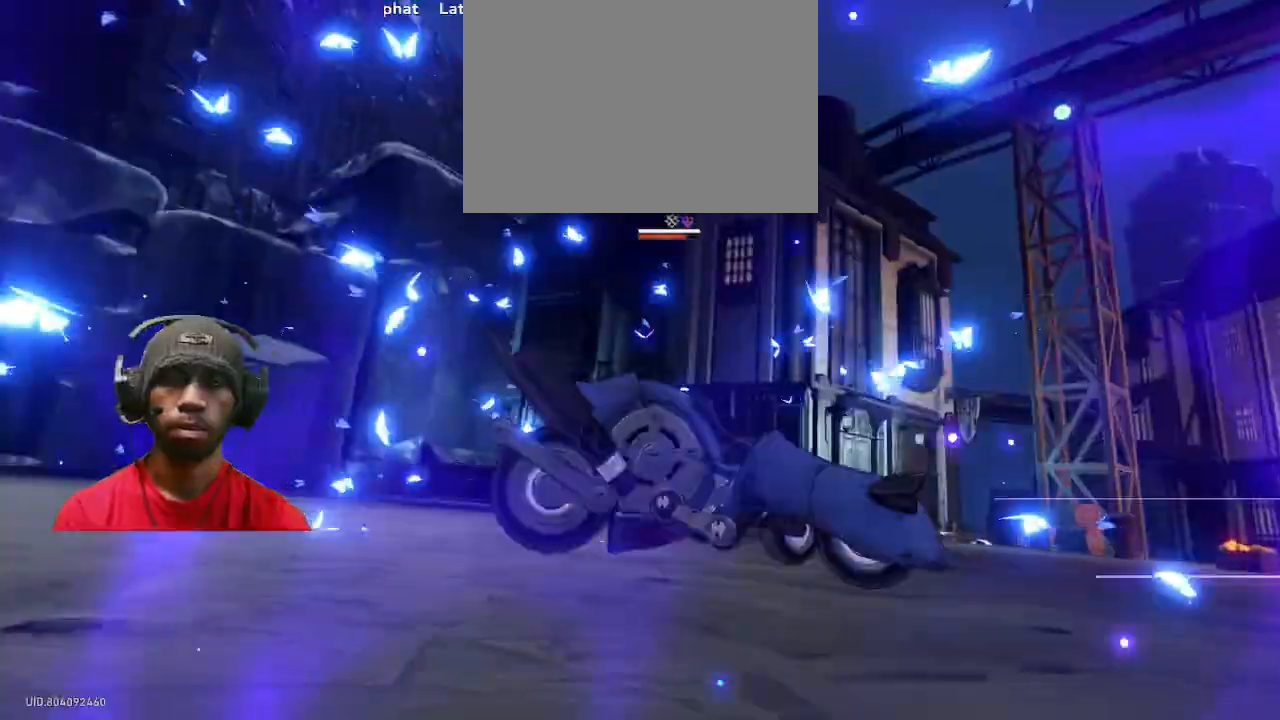
{"dt_ms": 500, "buttons": ["R2"], "left_stick": "center", "right_stick": "center"}
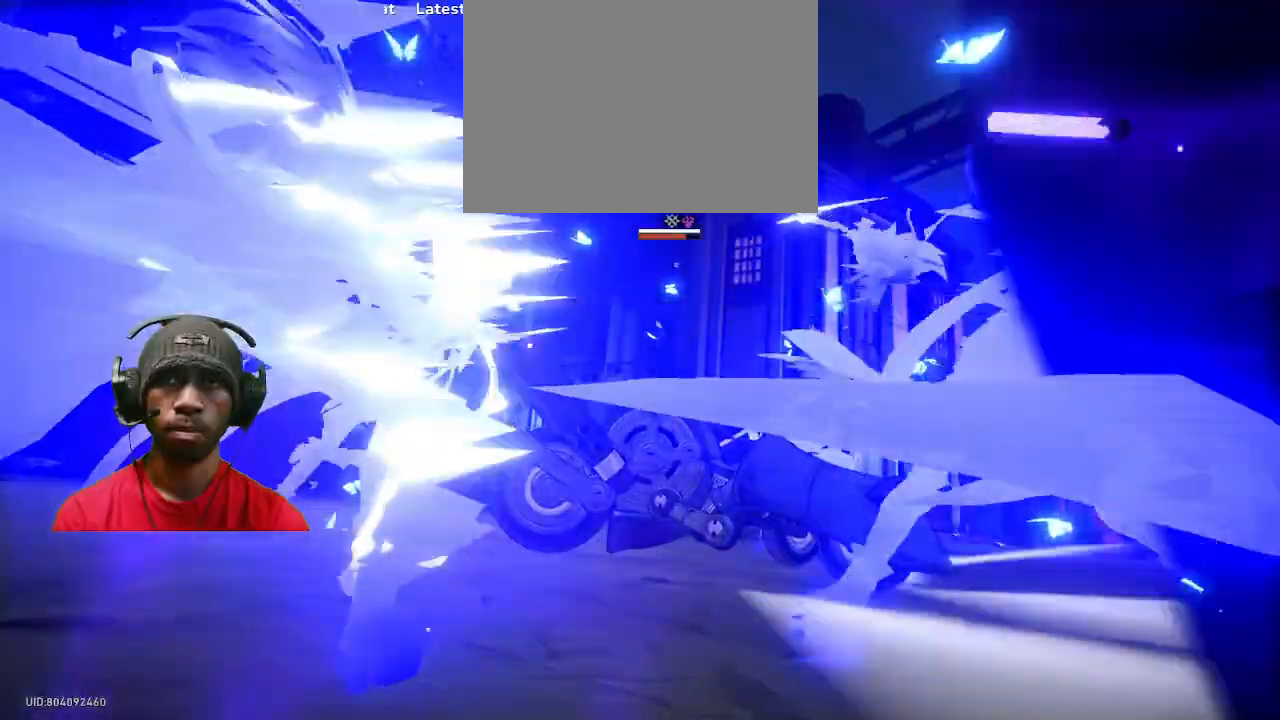
{"dt_ms": 500, "buttons": ["R2"], "left_stick": "center", "right_stick": "center", "events": []}
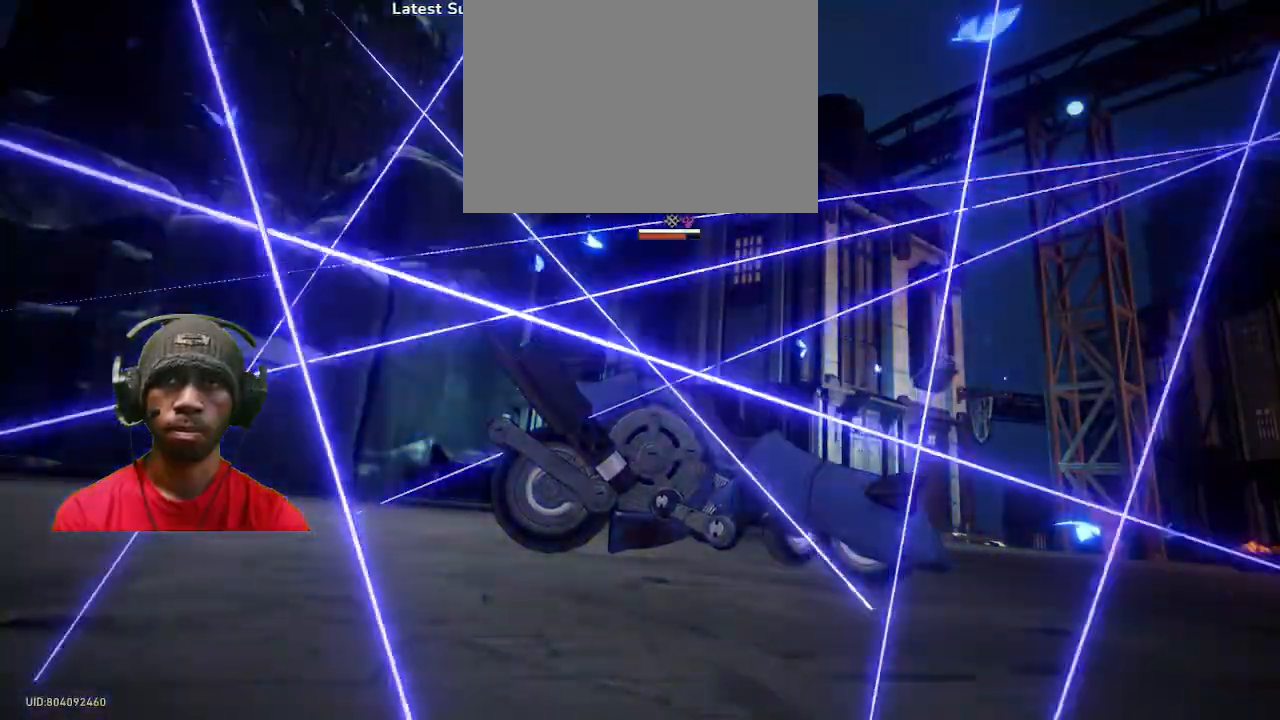
{"dt_ms": 500, "buttons": ["R2"], "left_stick": "center", "right_stick": "center", "events": []}
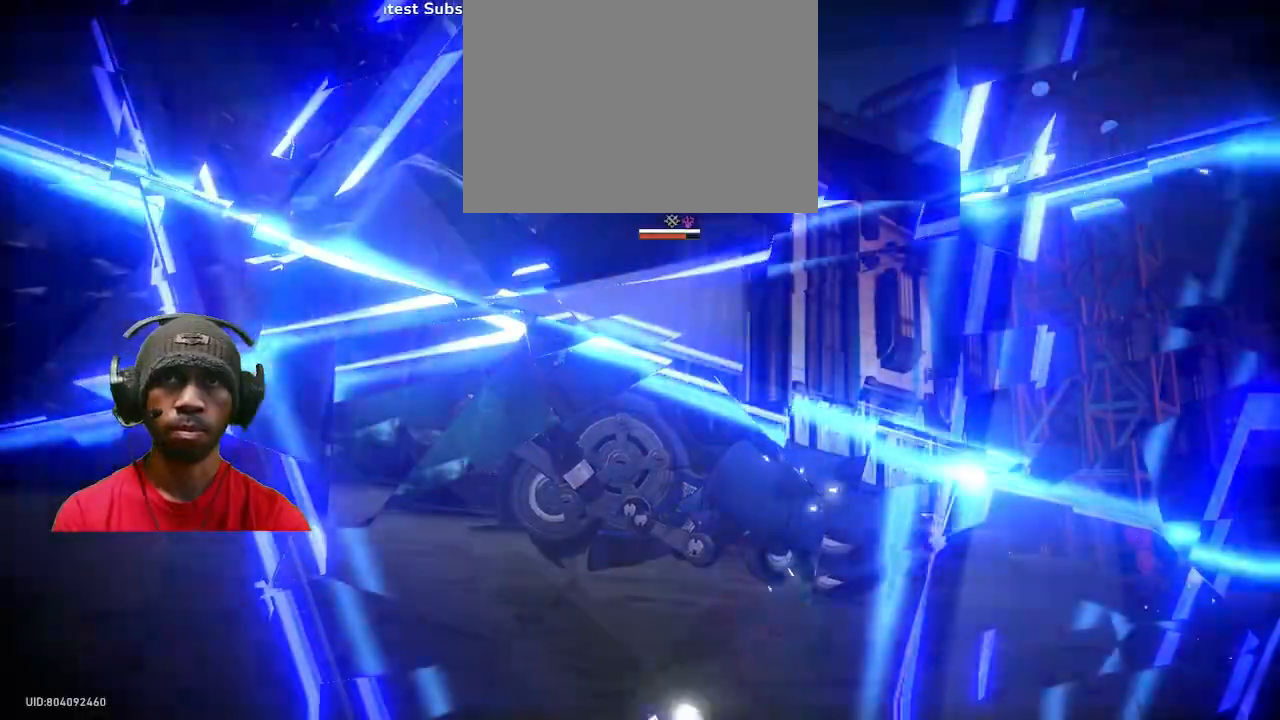
{"dt_ms": 500, "buttons": ["R2"], "left_stick": "center", "right_stick": "center"}
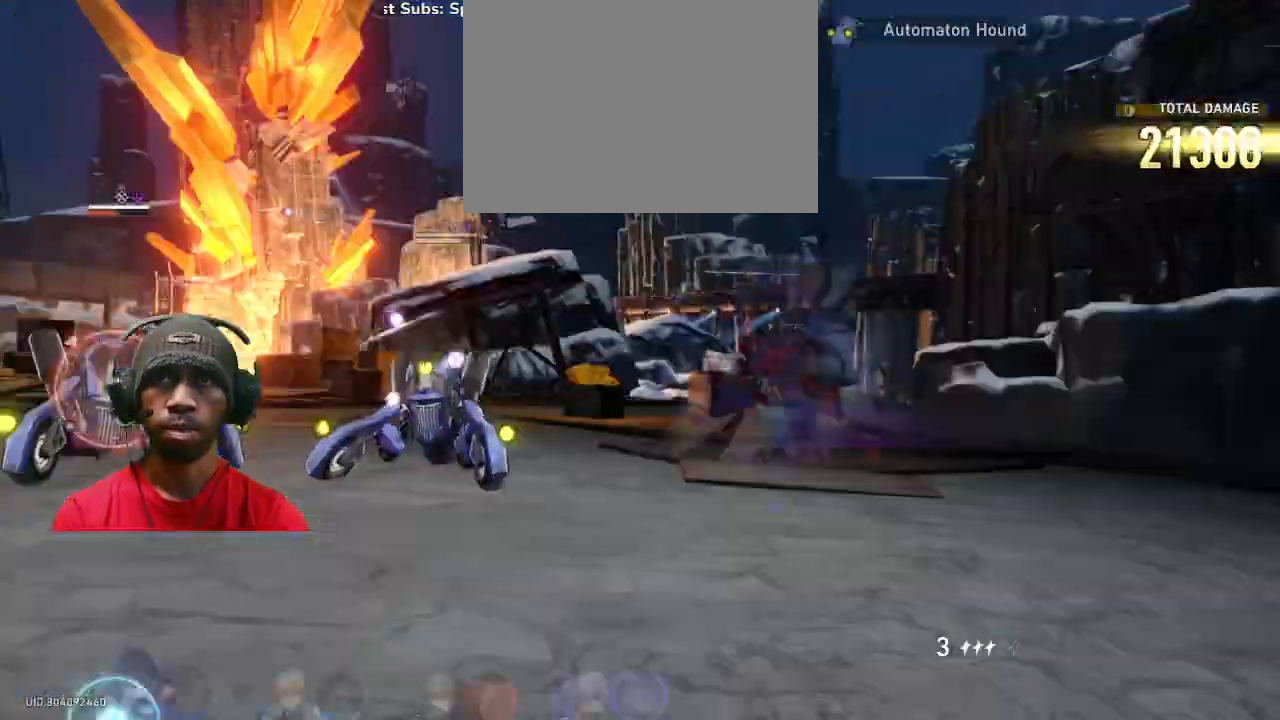
{"dt_ms": 500, "buttons": ["R2"], "left_stick": "center", "right_stick": "center", "events": []}
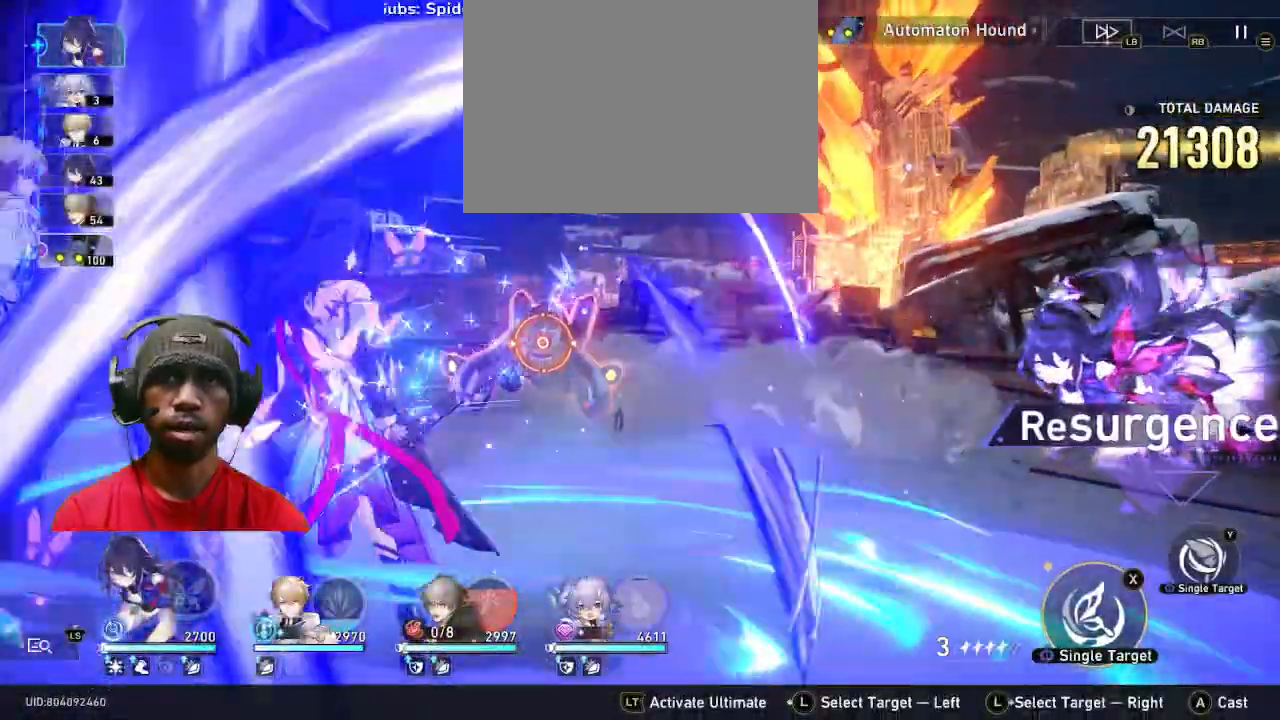
{"dt_ms": 500, "buttons": ["R2"], "left_stick": "center", "right_stick": "center", "events": [[133, "TRIANGLE", "down"], [317, "TRIANGLE", "up"]]}
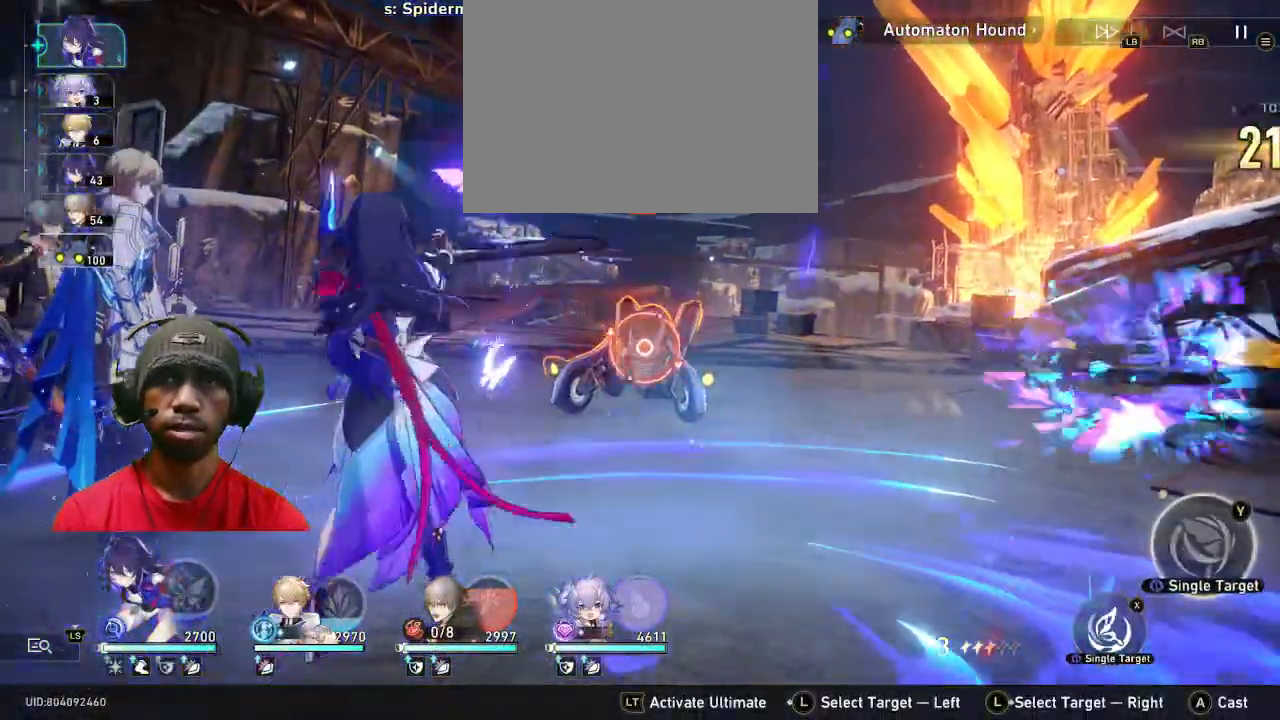
{"dt_ms": 500, "buttons": ["R2"], "left_stick": "center", "right_stick": "center", "events": [[150, "CROSS", "down"], [267, "CROSS", "up"]]}